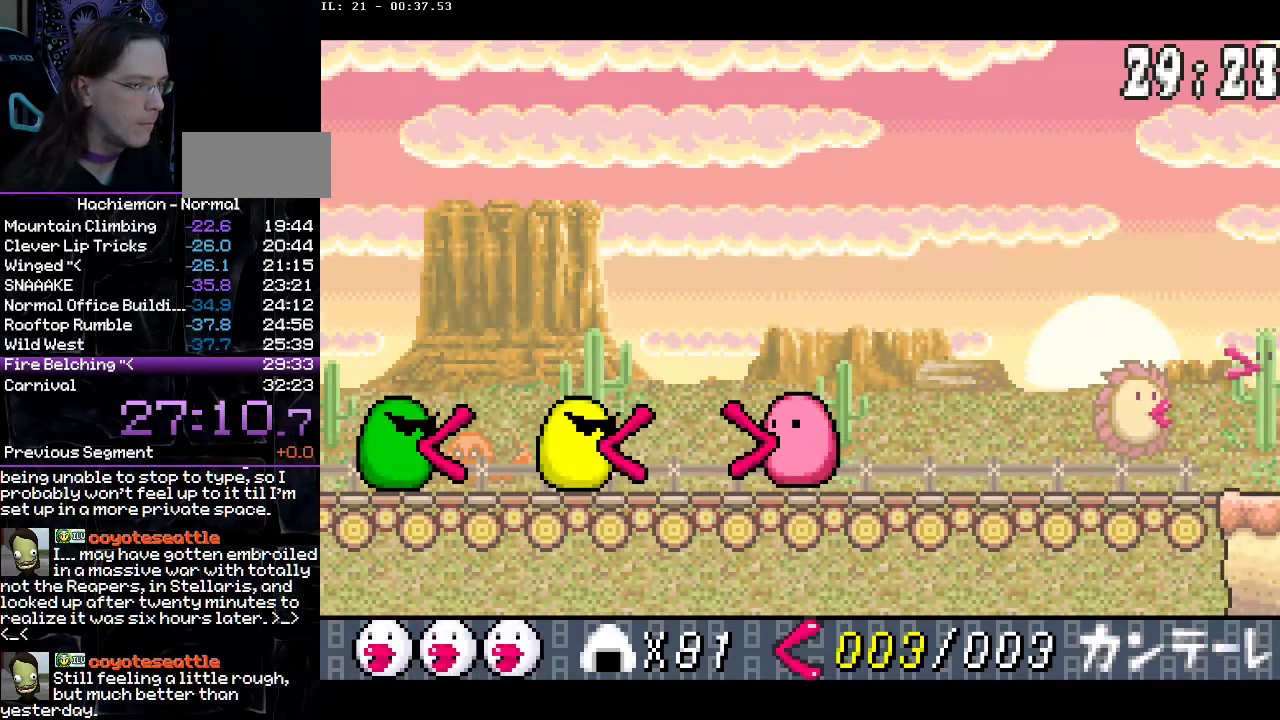
Gameplay with a controller (PlayStation layout); each line is a JSON object with the inputs held at the frame after it. "events" lists button and stick changes between this image and that frame as [ms after this image, input, new state], when the widget could be followed in between. Not read: L3 R1 R3.
{"buttons": ["CIRCLE", "DPAD_LEFT"], "events": [[83, "DPAD_LEFT", "up"], [167, "DPAD_LEFT", "down"], [250, "DPAD_LEFT", "up"], [317, "DPAD_LEFT", "down"], [417, "DPAD_LEFT", "up"], [483, "DPAD_LEFT", "down"]]}
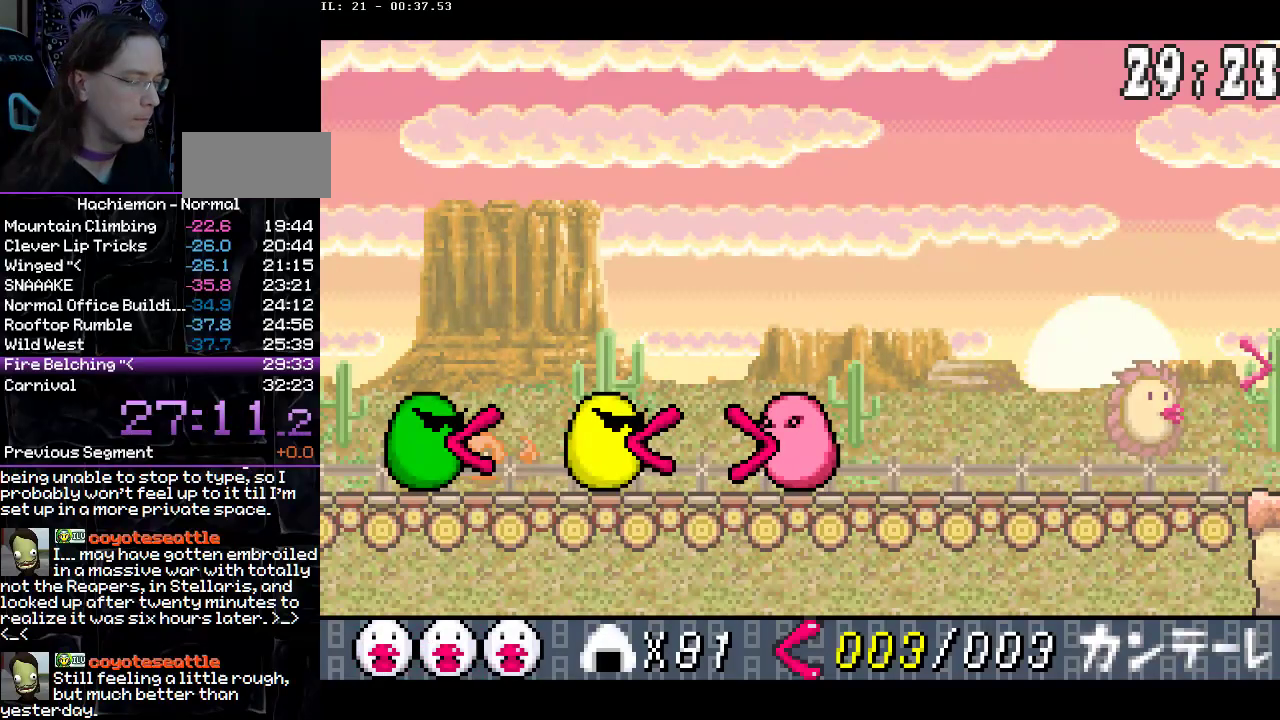
{"buttons": ["CIRCLE", "DPAD_LEFT"], "events": [[67, "DPAD_LEFT", "up"], [133, "DPAD_LEFT", "down"], [217, "DPAD_LEFT", "up"], [300, "DPAD_LEFT", "down"], [350, "DPAD_LEFT", "up"], [433, "DPAD_LEFT", "down"]]}
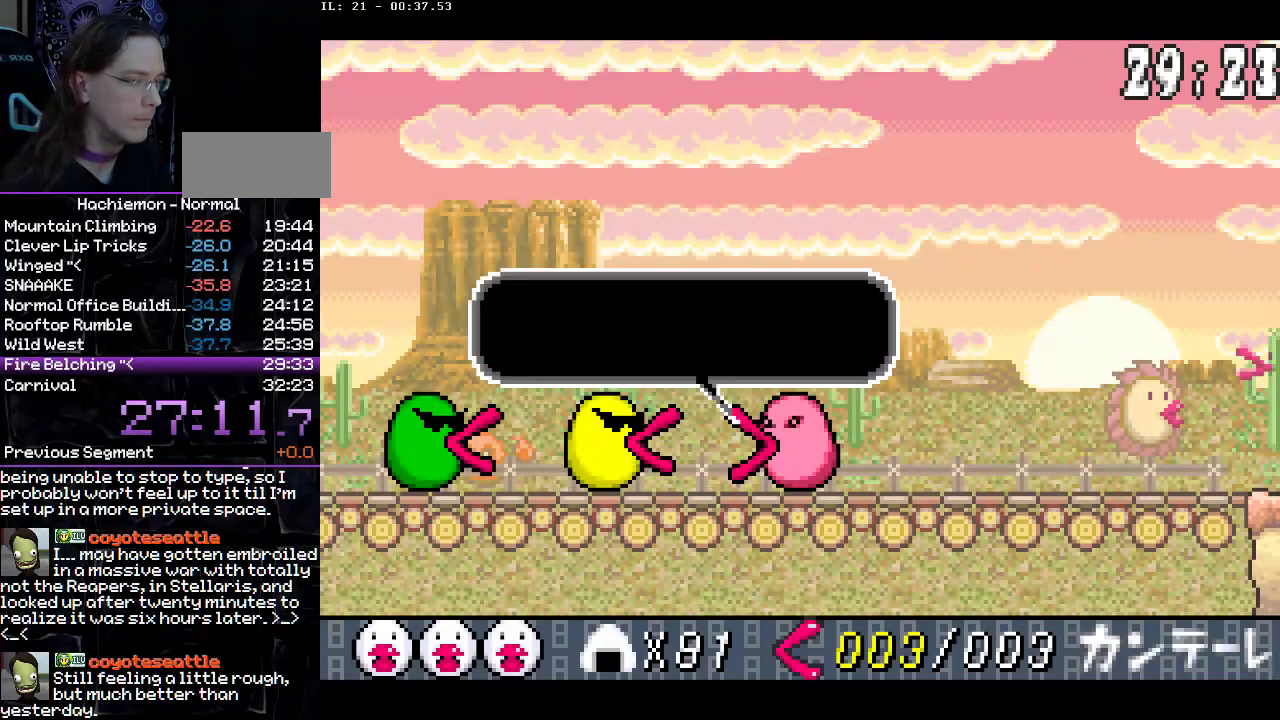
{"buttons": ["CIRCLE"], "events": [[17, "DPAD_LEFT", "up"], [83, "DPAD_LEFT", "down"], [167, "DPAD_LEFT", "up"], [250, "DPAD_LEFT", "down"], [333, "DPAD_LEFT", "up"], [417, "DPAD_LEFT", "down"], [483, "DPAD_LEFT", "up"]]}
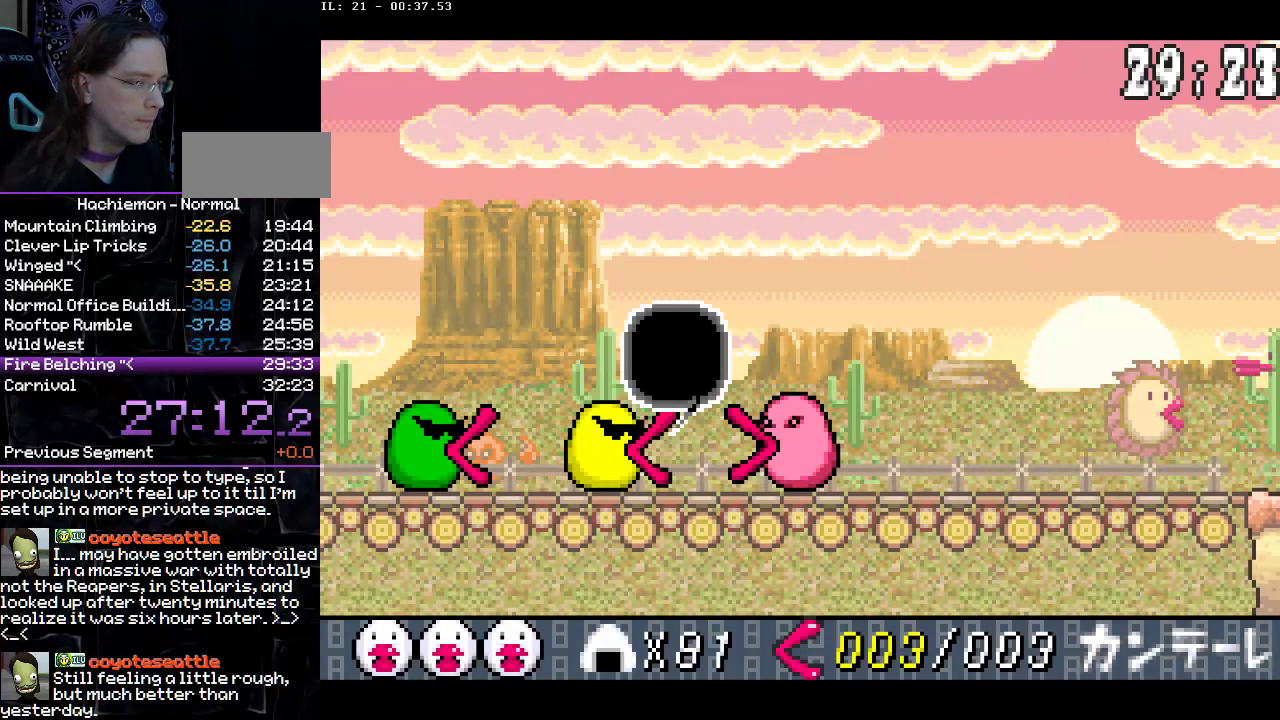
{"buttons": ["CIRCLE"], "events": [[67, "DPAD_LEFT", "down"], [150, "DPAD_LEFT", "up"], [233, "DPAD_LEFT", "down"], [300, "DPAD_LEFT", "up"], [367, "DPAD_LEFT", "down"], [467, "DPAD_LEFT", "up"]]}
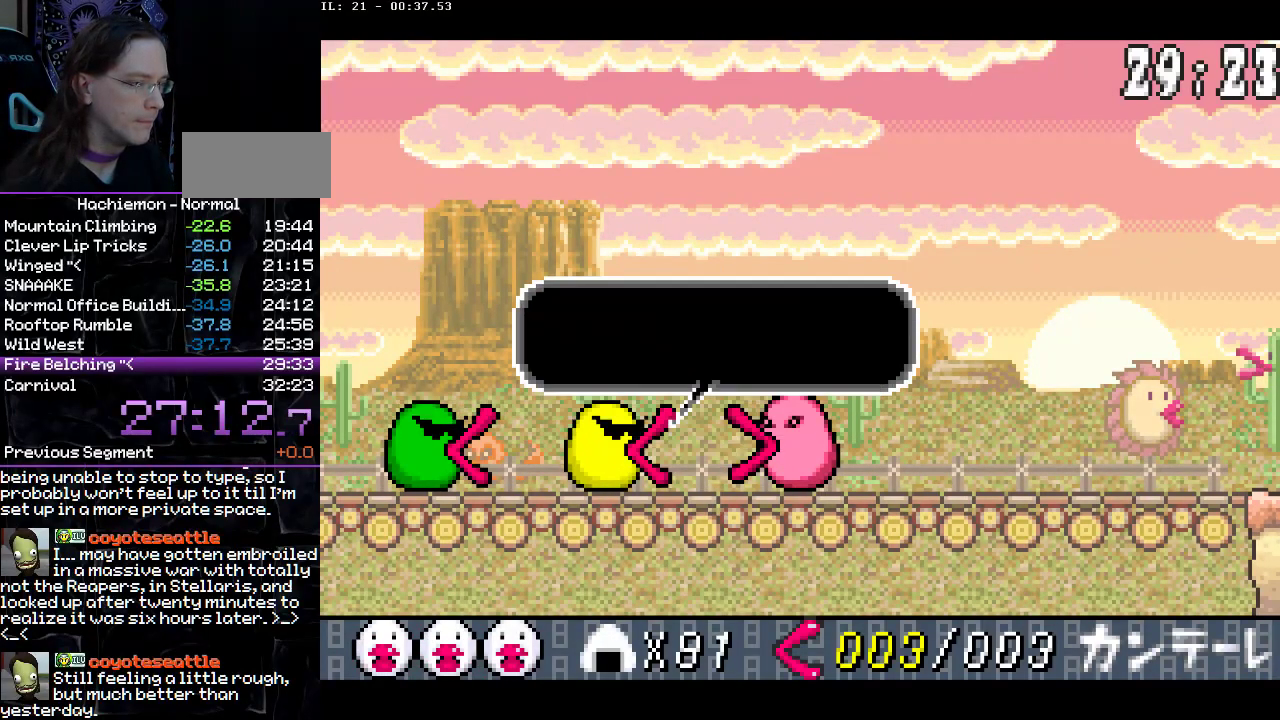
{"buttons": ["CIRCLE", "DPAD_LEFT"], "events": [[33, "DPAD_LEFT", "down"], [117, "DPAD_LEFT", "up"], [200, "DPAD_LEFT", "down"], [283, "DPAD_LEFT", "up"], [350, "DPAD_LEFT", "down"], [417, "DPAD_LEFT", "up"], [500, "DPAD_LEFT", "down"]]}
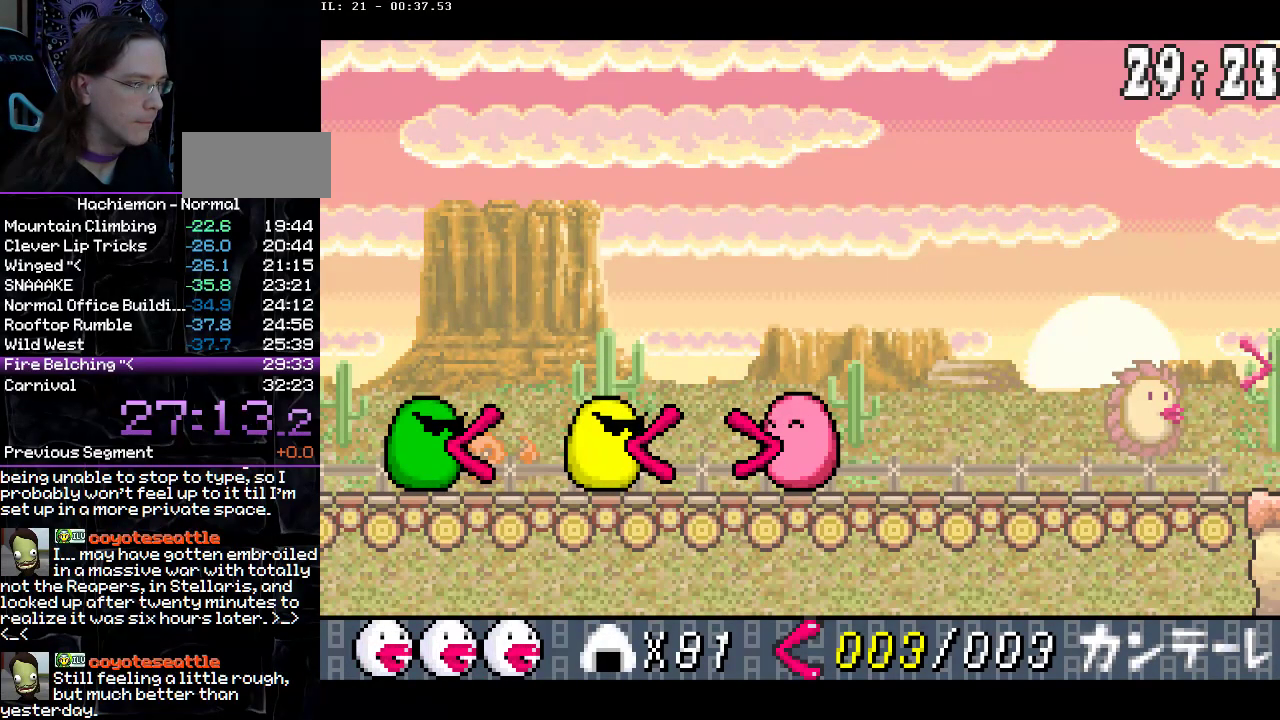
{"buttons": ["CIRCLE"], "events": [[83, "DPAD_LEFT", "up"], [150, "DPAD_LEFT", "down"], [233, "DPAD_LEFT", "up"]]}
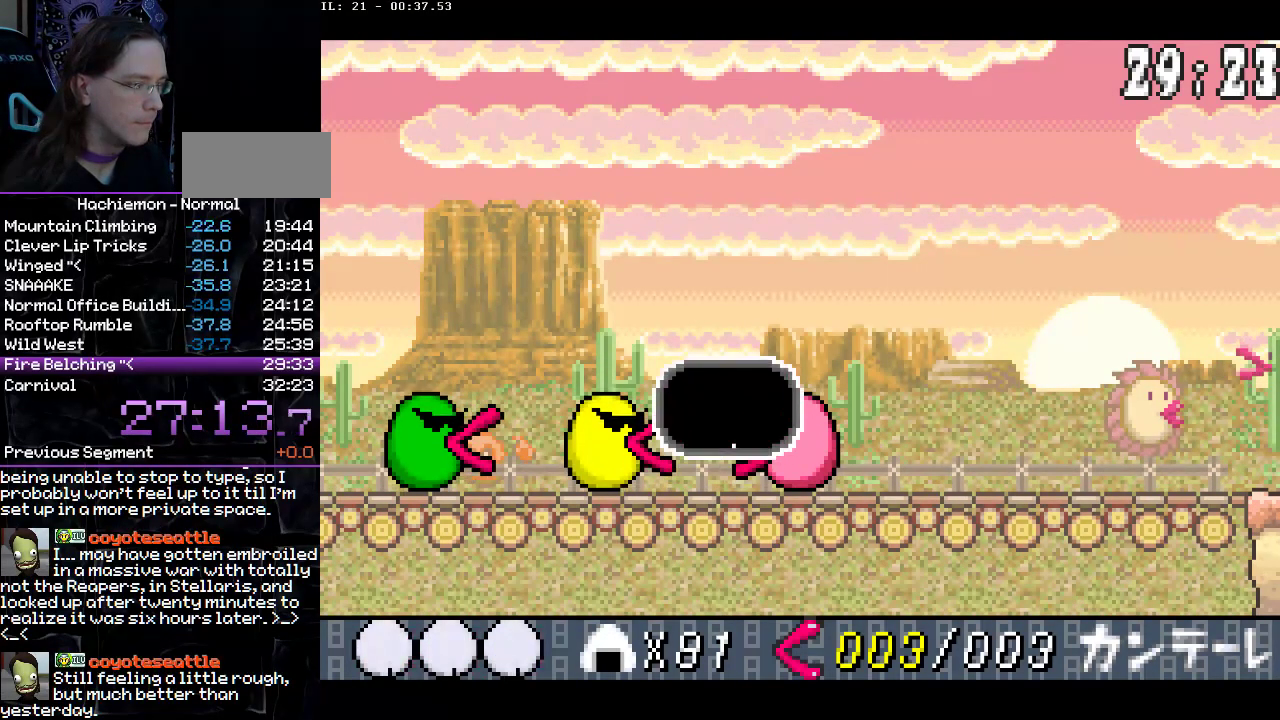
{"buttons": ["CIRCLE"], "events": [[67, "DPAD_LEFT", "down"], [150, "DPAD_LEFT", "up"], [250, "DPAD_LEFT", "down"], [317, "DPAD_LEFT", "up"], [400, "DPAD_LEFT", "down"], [467, "DPAD_LEFT", "up"]]}
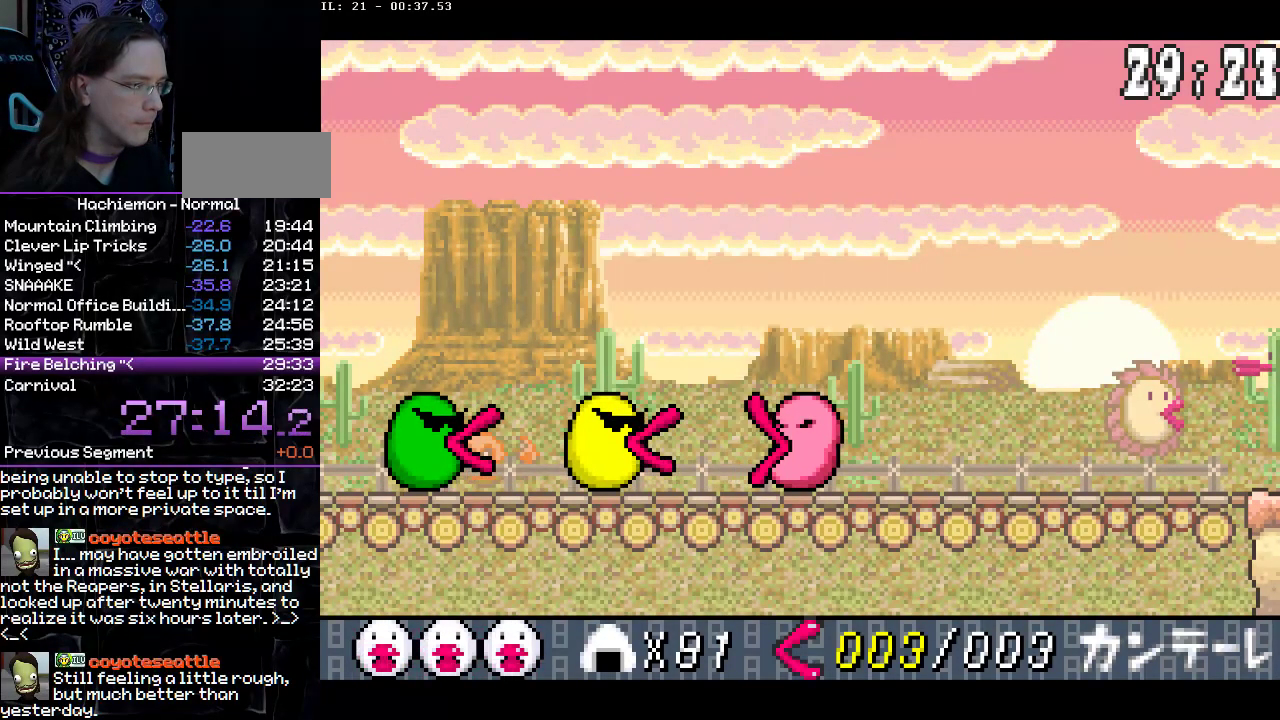
{"buttons": ["CIRCLE"], "events": [[50, "DPAD_LEFT", "down"], [133, "DPAD_LEFT", "up"], [217, "DPAD_LEFT", "down"], [300, "DPAD_LEFT", "up"], [383, "DPAD_LEFT", "down"], [467, "DPAD_LEFT", "up"]]}
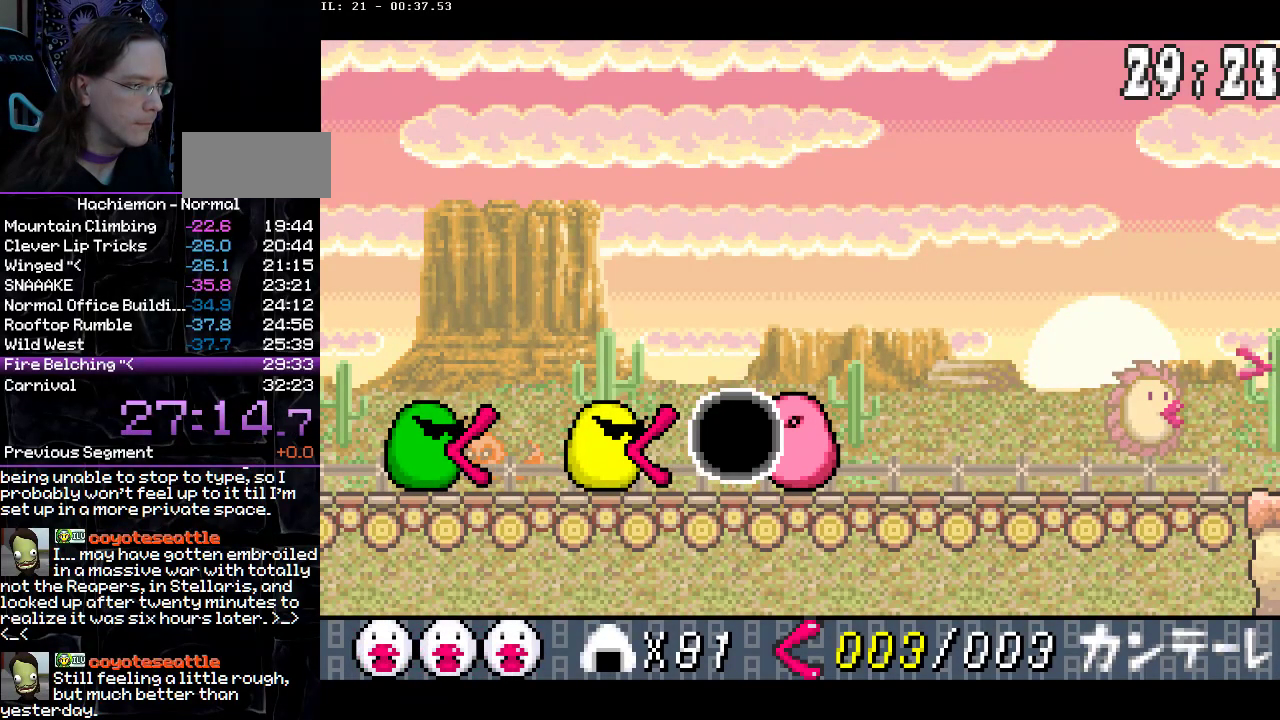
{"buttons": ["CIRCLE", "DPAD_LEFT"], "events": [[283, "DPAD_LEFT", "down"], [383, "DPAD_LEFT", "up"], [450, "DPAD_LEFT", "down"]]}
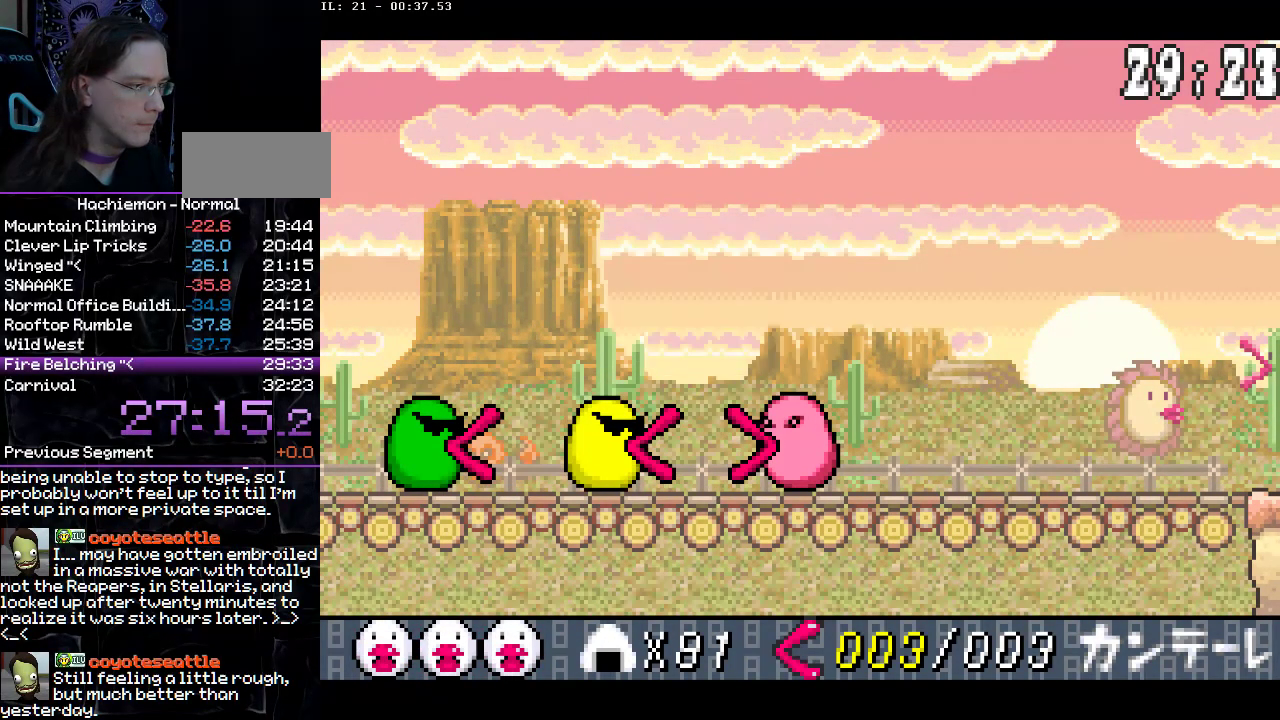
{"buttons": ["CIRCLE"], "events": [[17, "DPAD_LEFT", "up"], [100, "DPAD_LEFT", "down"], [183, "DPAD_LEFT", "up"], [283, "DPAD_LEFT", "down"], [350, "DPAD_LEFT", "up"], [433, "DPAD_LEFT", "down"], [500, "DPAD_LEFT", "up"]]}
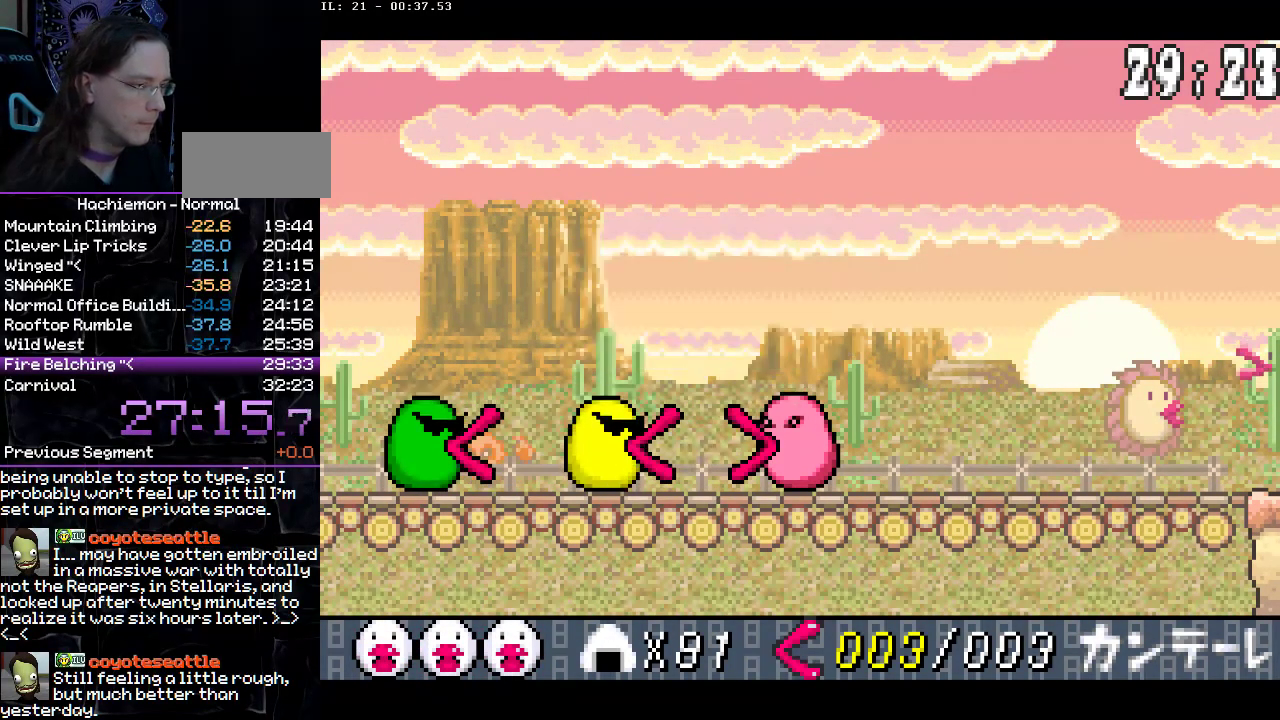
{"buttons": ["CIRCLE"], "events": [[100, "DPAD_LEFT", "down"], [150, "DPAD_LEFT", "up"], [250, "DPAD_LEFT", "down"], [317, "DPAD_LEFT", "up"], [417, "DPAD_LEFT", "down"], [483, "DPAD_LEFT", "up"]]}
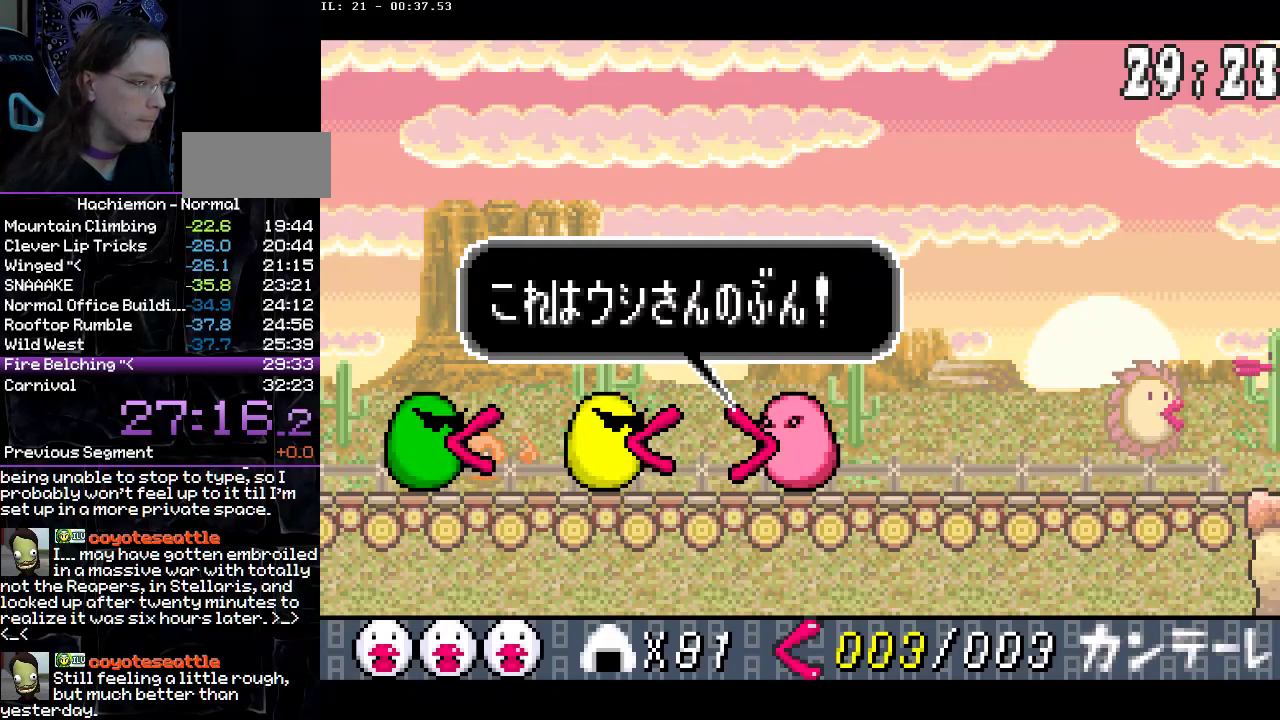
{"buttons": ["CIRCLE"], "events": [[83, "DPAD_LEFT", "down"], [133, "DPAD_LEFT", "up"], [233, "DPAD_LEFT", "down"], [317, "DPAD_LEFT", "up"], [400, "DPAD_LEFT", "down"], [467, "DPAD_LEFT", "up"]]}
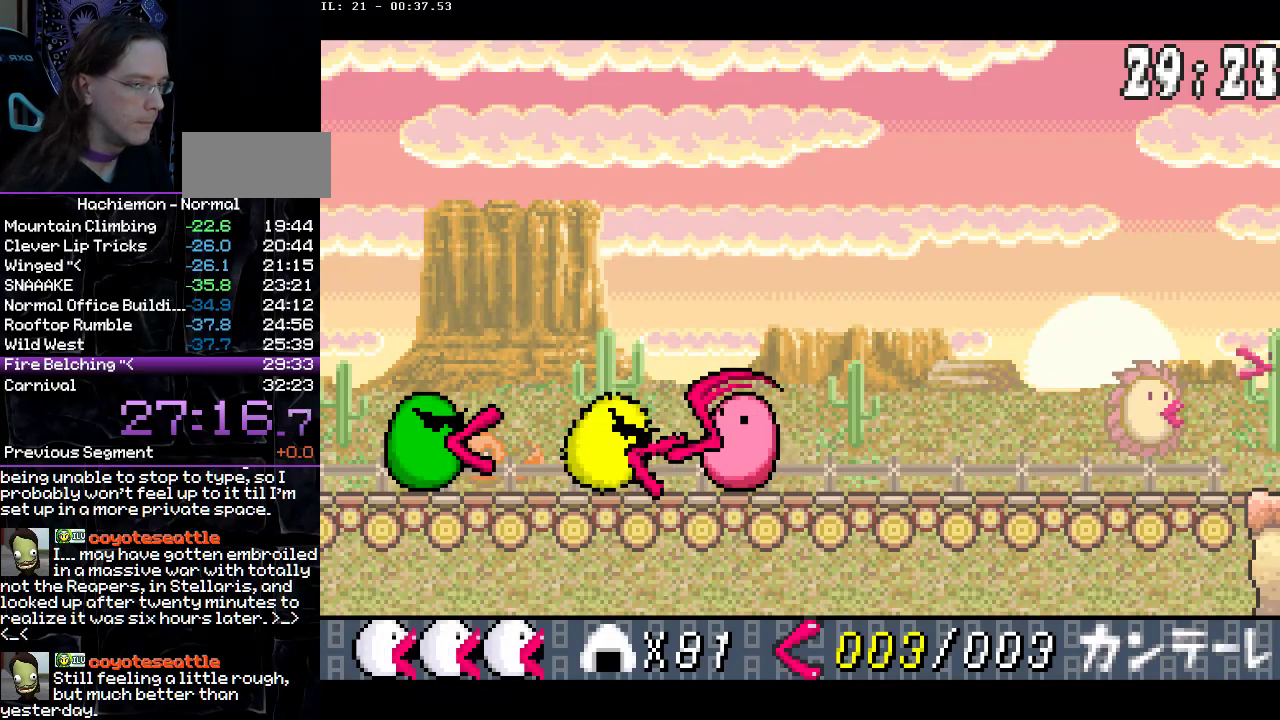
{"buttons": ["CIRCLE"], "events": [[67, "DPAD_LEFT", "down"], [150, "DPAD_LEFT", "up"]]}
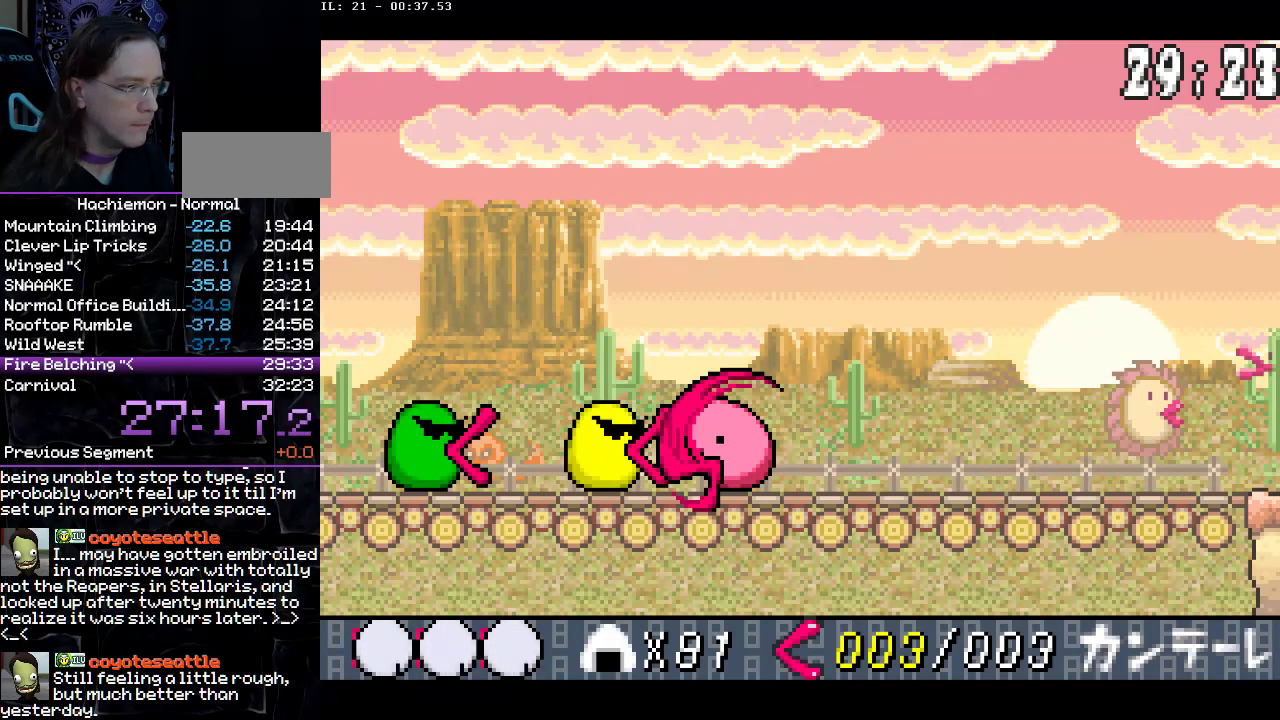
{"buttons": ["CIRCLE"], "events": [[200, "DPAD_LEFT", "down"], [300, "DPAD_LEFT", "up"], [367, "DPAD_LEFT", "down"], [467, "DPAD_LEFT", "up"]]}
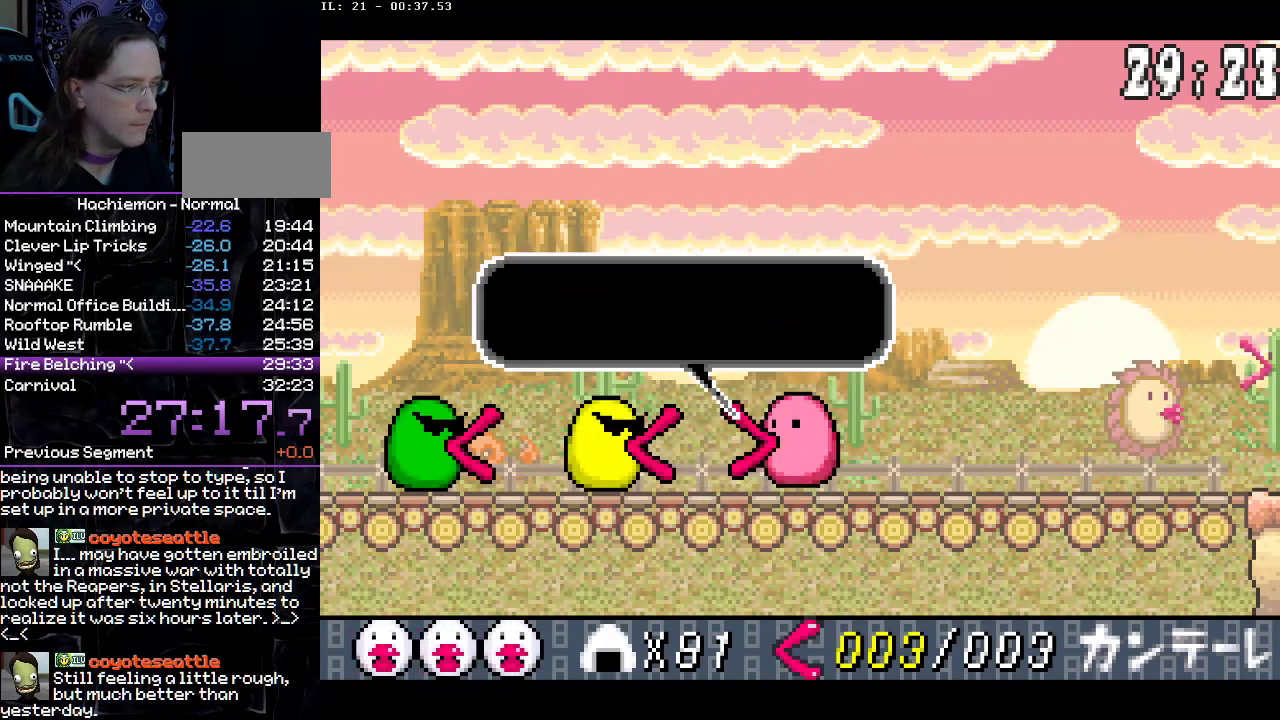
{"buttons": ["CIRCLE", "DPAD_LEFT"], "events": [[17, "DPAD_LEFT", "down"], [83, "DPAD_LEFT", "up"], [183, "DPAD_LEFT", "down"], [250, "DPAD_LEFT", "up"], [317, "DPAD_LEFT", "down"], [417, "DPAD_LEFT", "up"], [483, "DPAD_LEFT", "down"]]}
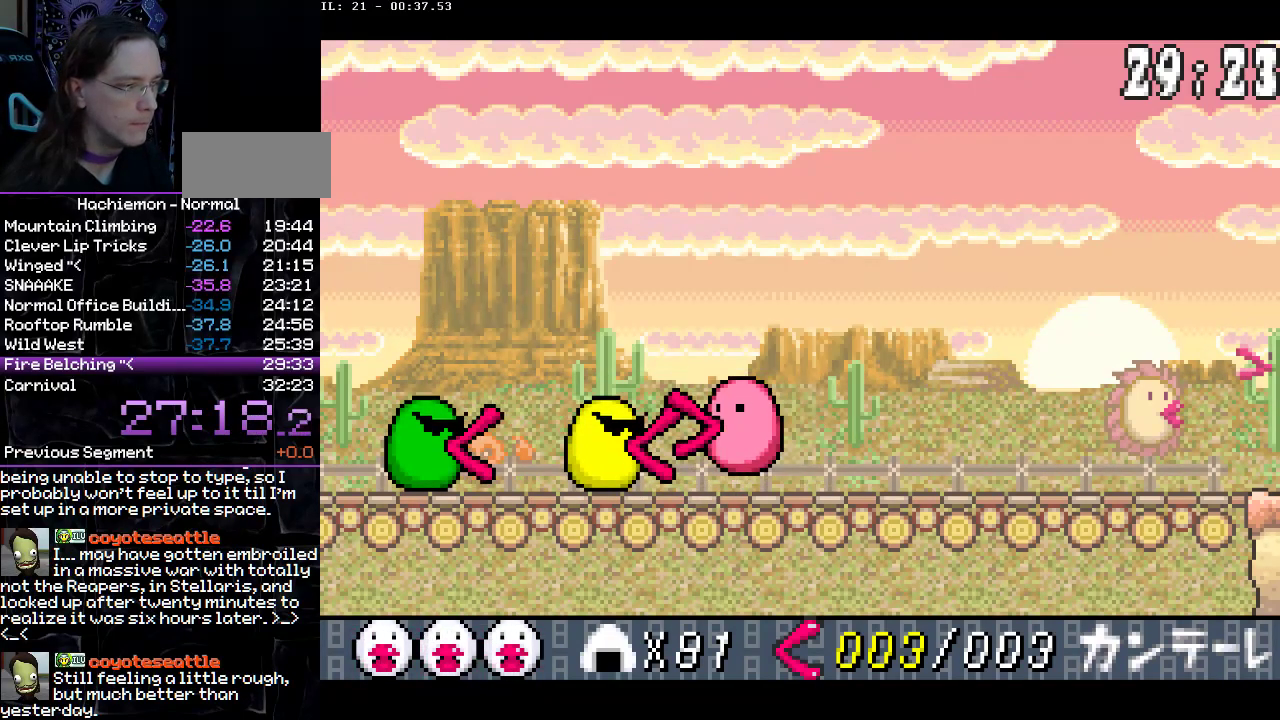
{"buttons": ["CIRCLE"], "events": [[67, "DPAD_LEFT", "up"]]}
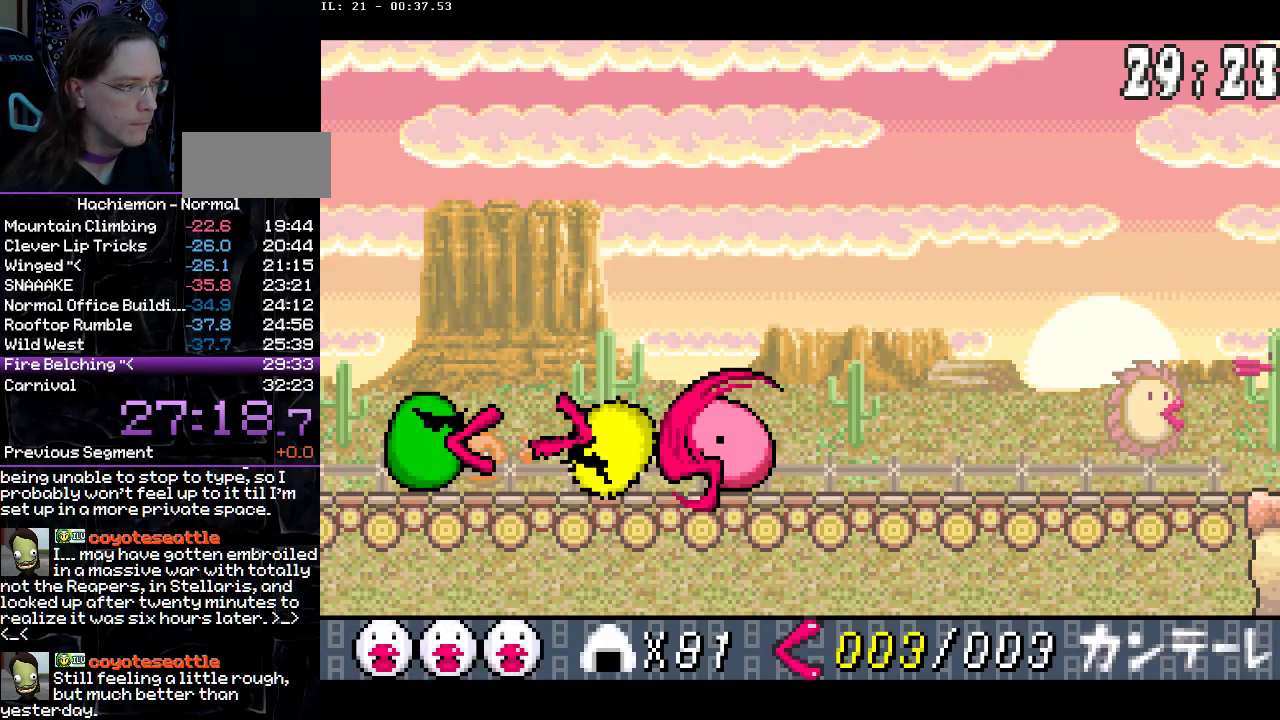
{"buttons": ["CIRCLE"], "events": []}
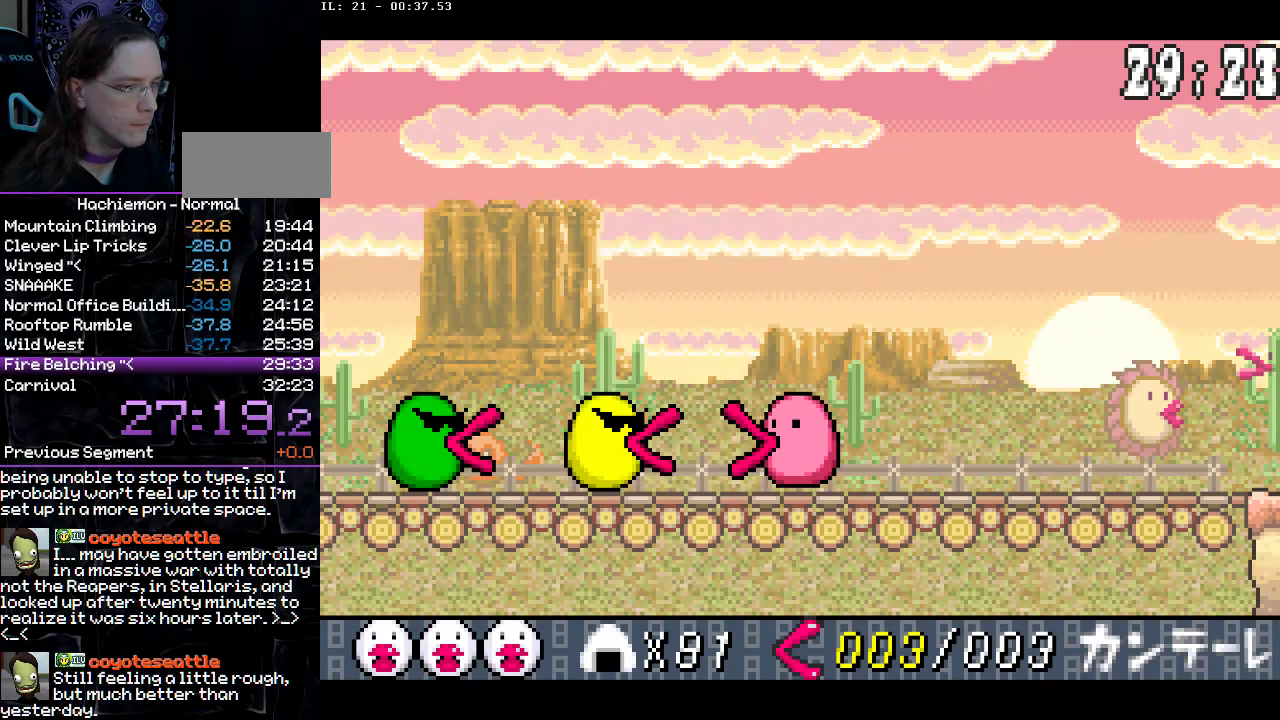
{"buttons": ["CIRCLE", "DPAD_LEFT"], "events": [[183, "DPAD_LEFT", "down"], [267, "DPAD_LEFT", "up"], [350, "DPAD_LEFT", "down"], [417, "DPAD_LEFT", "up"], [500, "DPAD_LEFT", "down"]]}
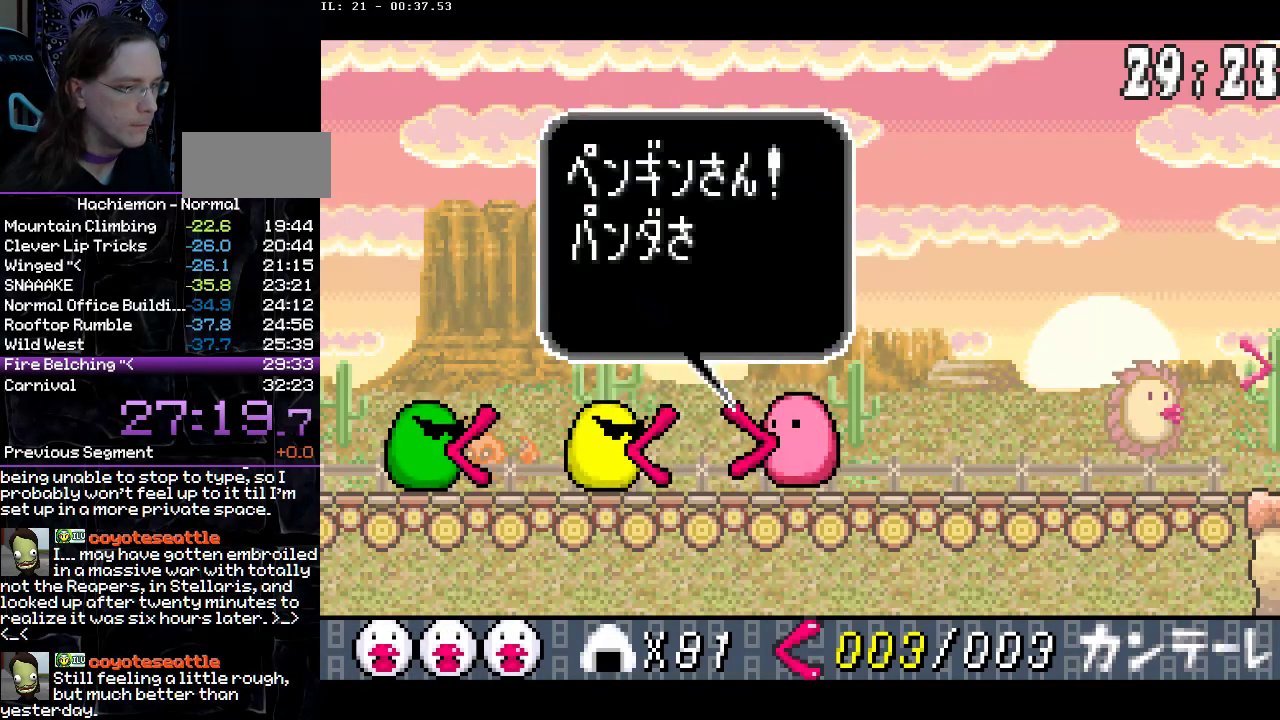
{"buttons": ["CIRCLE", "DPAD_LEFT"], "events": [[83, "DPAD_LEFT", "up"], [150, "DPAD_LEFT", "down"], [233, "DPAD_LEFT", "up"], [317, "DPAD_LEFT", "down"], [400, "DPAD_LEFT", "up"], [467, "DPAD_LEFT", "down"]]}
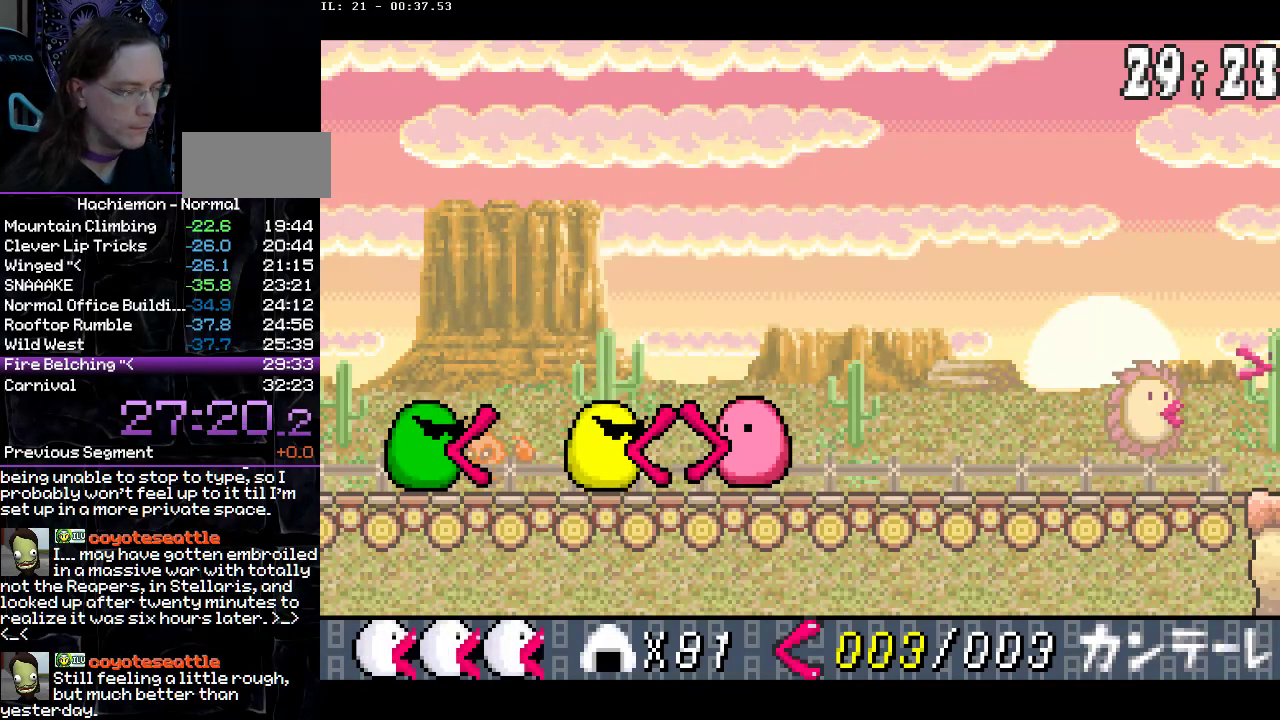
{"buttons": ["CIRCLE"], "events": [[50, "DPAD_LEFT", "up"], [150, "DPAD_LEFT", "down"], [267, "DPAD_LEFT", "up"], [367, "DPAD_LEFT", "down"], [417, "DPAD_LEFT", "up"]]}
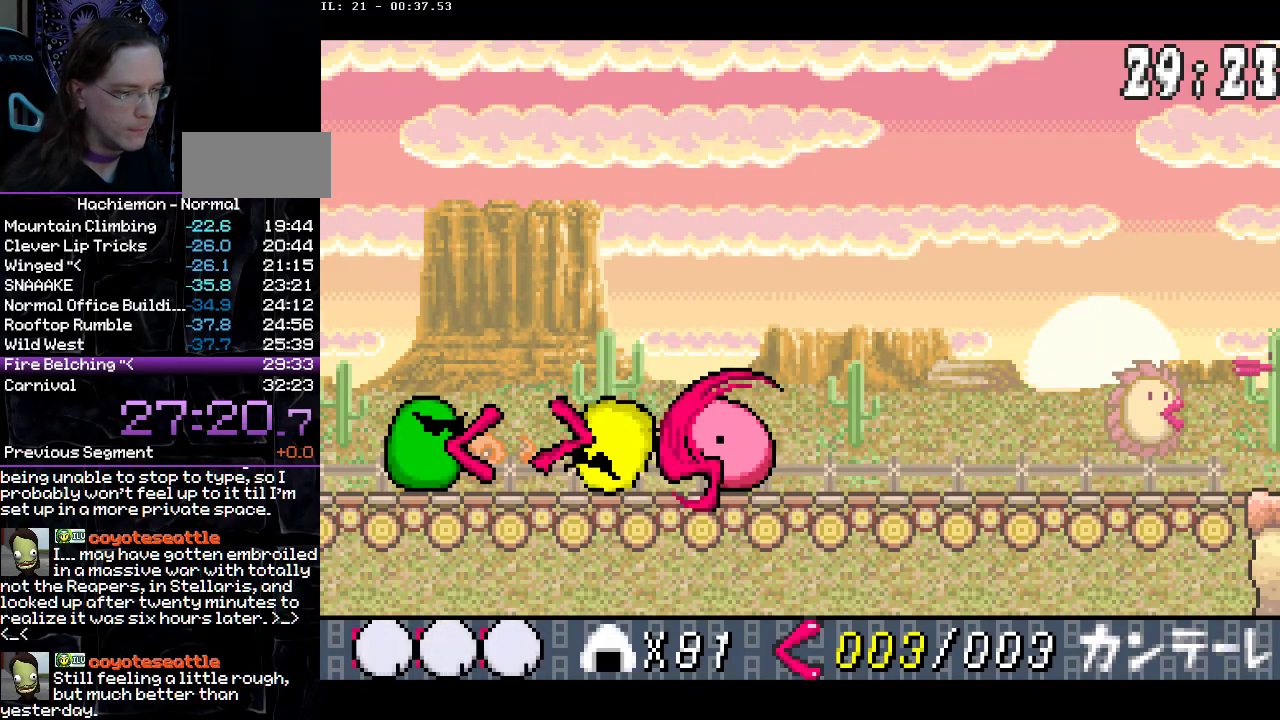
{"buttons": ["CIRCLE", "DPAD_LEFT"], "events": [[500, "DPAD_LEFT", "down"]]}
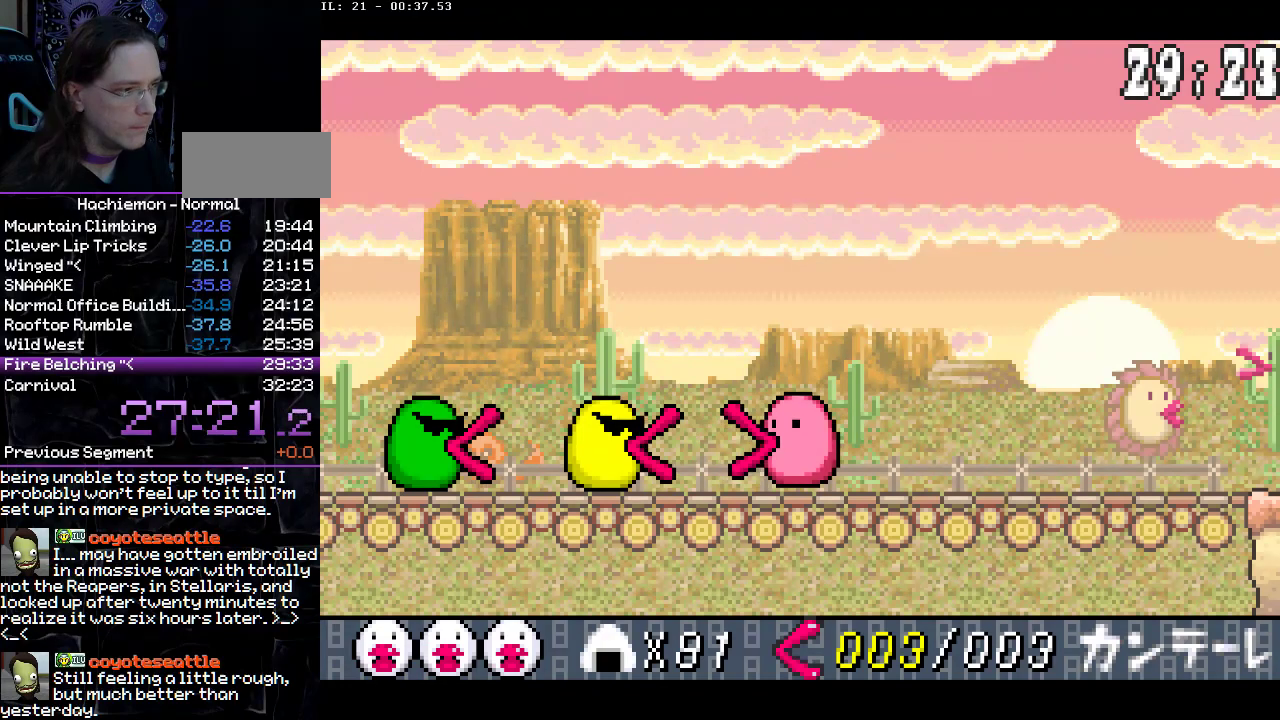
{"buttons": ["CIRCLE", "DPAD_LEFT"], "events": [[67, "DPAD_LEFT", "up"], [167, "DPAD_LEFT", "down"], [217, "DPAD_LEFT", "up"], [317, "DPAD_LEFT", "down"], [383, "DPAD_LEFT", "up"], [467, "DPAD_LEFT", "down"]]}
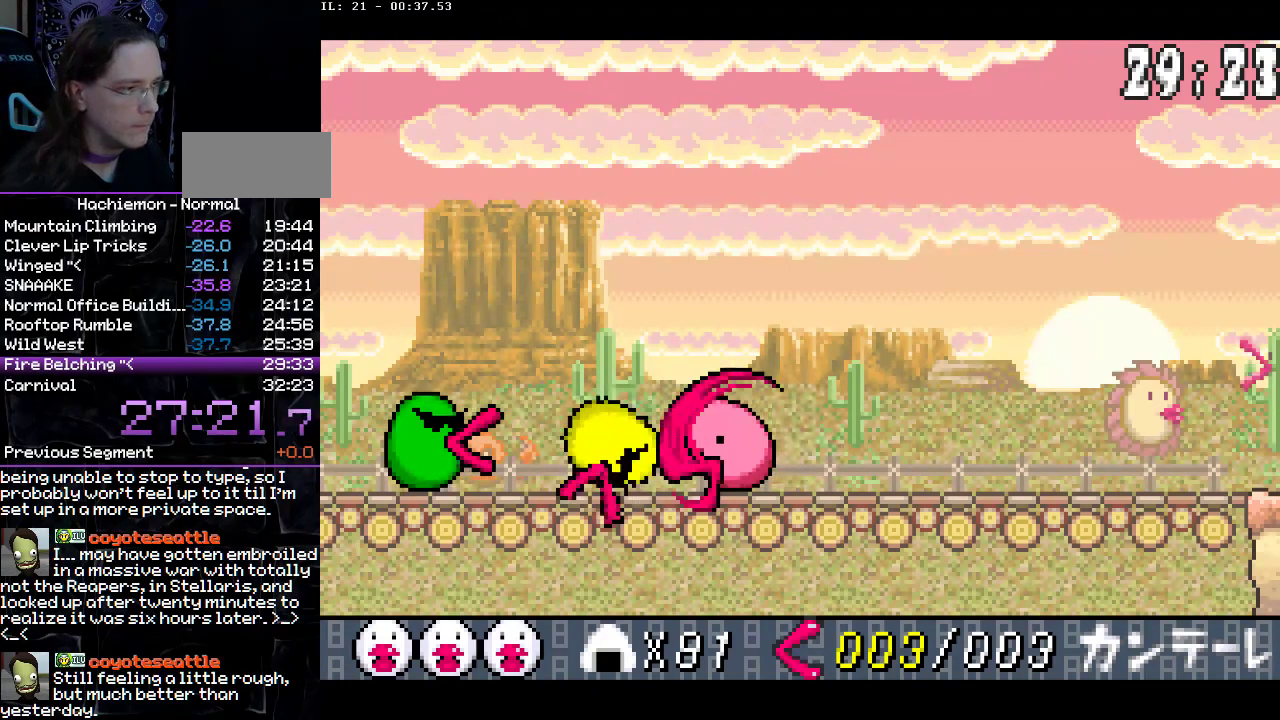
{"buttons": ["CIRCLE", "DPAD_LEFT"], "events": [[50, "DPAD_LEFT", "up"], [250, "DPAD_LEFT", "down"], [350, "DPAD_LEFT", "up"], [450, "DPAD_LEFT", "down"]]}
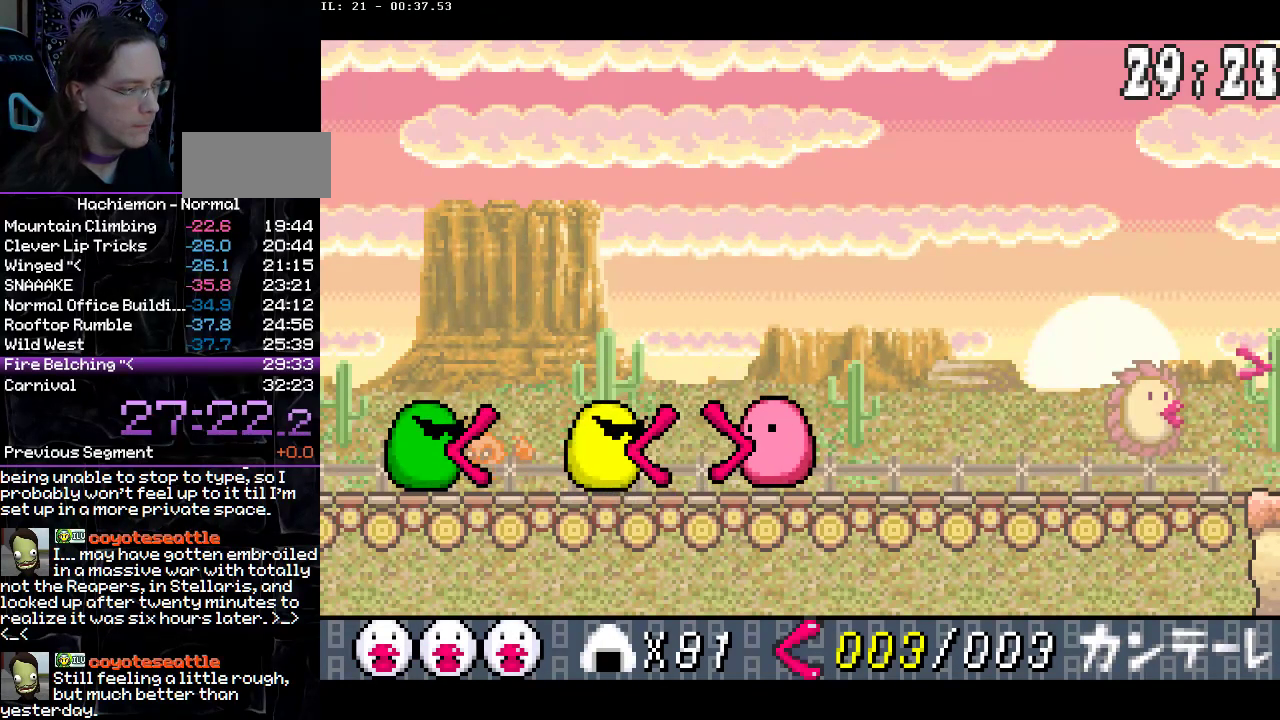
{"buttons": ["CIRCLE"], "events": [[33, "DPAD_LEFT", "up"], [117, "DPAD_LEFT", "down"], [200, "DPAD_LEFT", "up"], [283, "DPAD_LEFT", "down"], [350, "DPAD_LEFT", "up"], [433, "DPAD_LEFT", "down"], [500, "DPAD_LEFT", "up"]]}
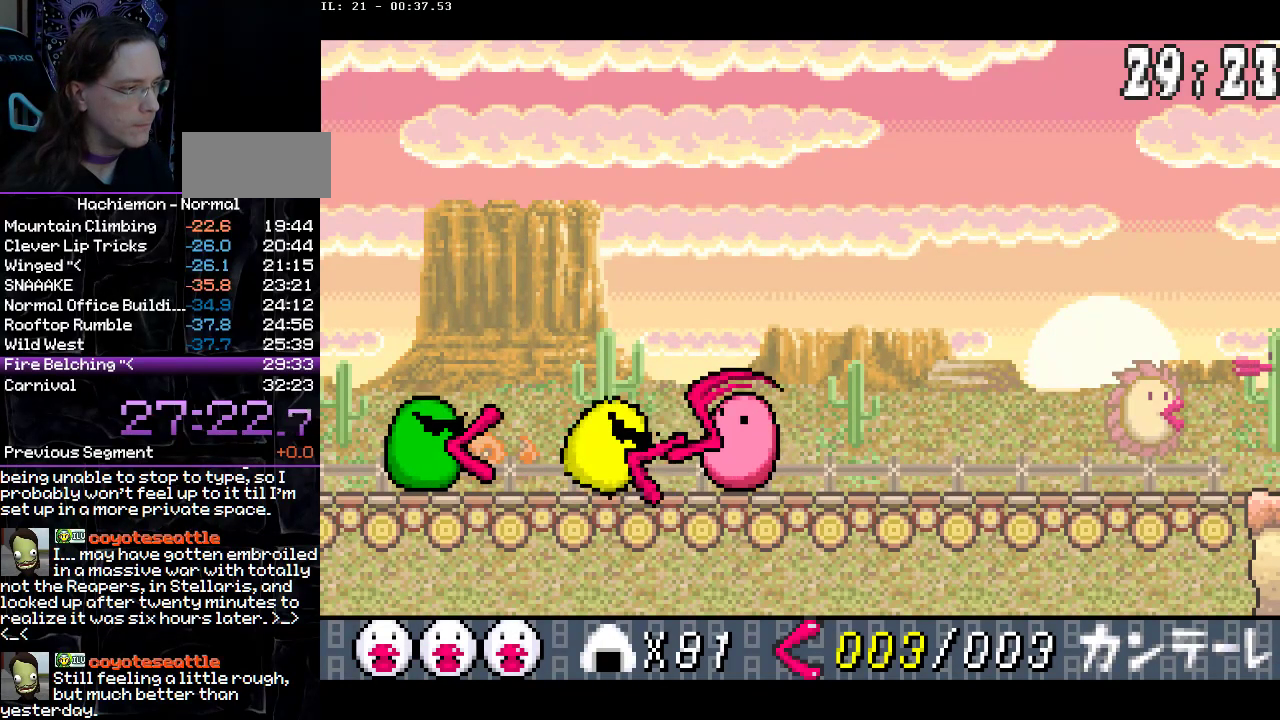
{"buttons": ["CIRCLE", "DPAD_LEFT"], "events": [[100, "DPAD_LEFT", "down"], [167, "DPAD_LEFT", "up"], [283, "DPAD_LEFT", "down"], [383, "DPAD_LEFT", "up"], [467, "DPAD_LEFT", "down"]]}
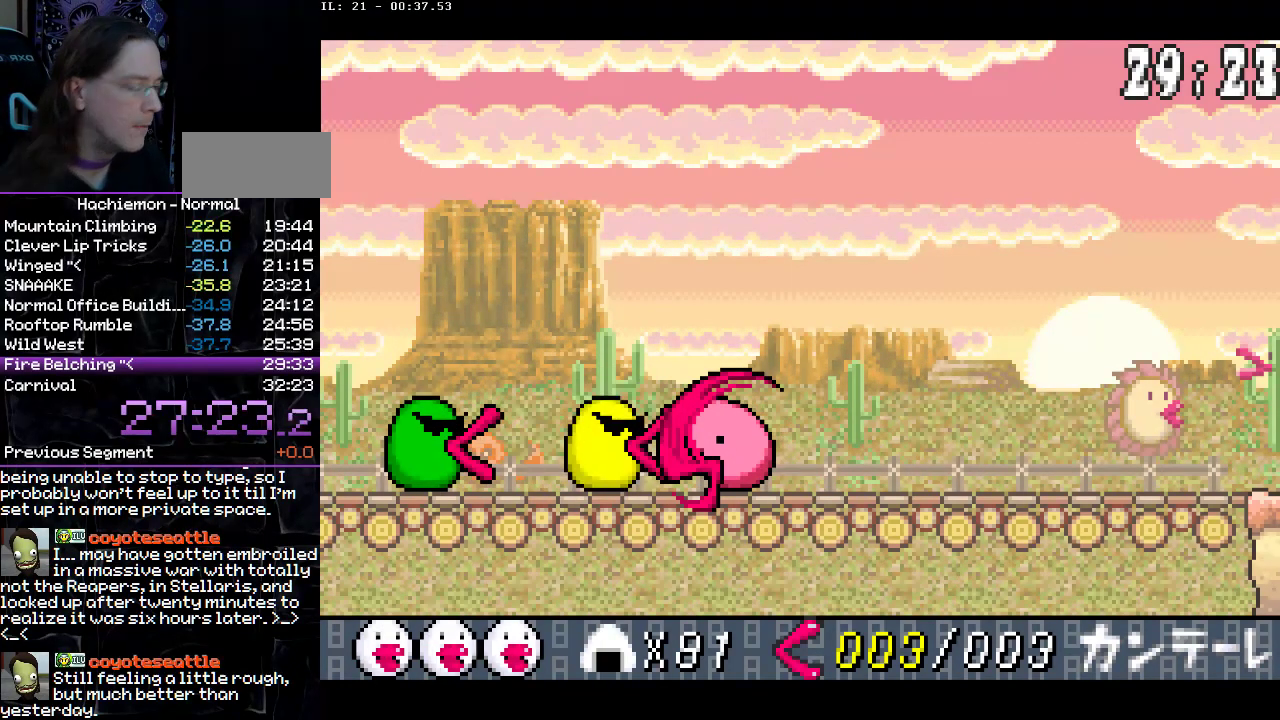
{"buttons": ["CIRCLE", "DPAD_LEFT"], "events": [[50, "DPAD_LEFT", "up"], [133, "DPAD_LEFT", "down"], [217, "DPAD_LEFT", "up"], [317, "DPAD_LEFT", "down"], [383, "DPAD_LEFT", "up"], [483, "DPAD_LEFT", "down"]]}